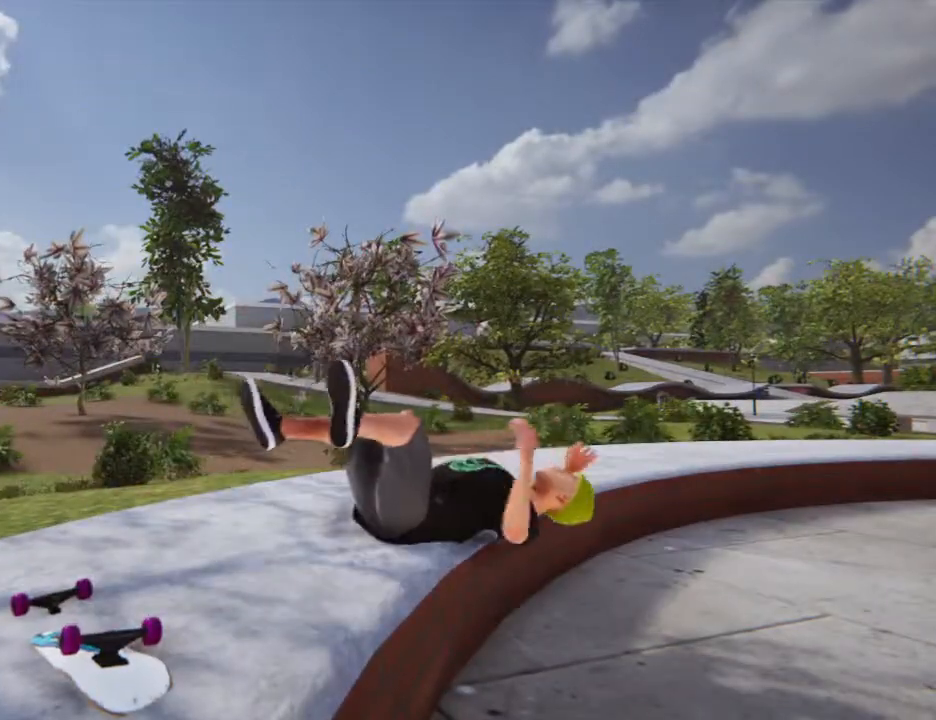
Gameplay with a controller (PlayStation layout); each line is a JSON object with the inputs held at the frame after it (dt_ms = milliseconds from this image to that frame). "events" lists button and stick changes between this image and that frame as [ms after this image, input, new state], when the widget could be followed in between. Not read: L3 R3.
{"dt_ms": 500, "buttons": ["CROSS"], "left_stick": "center", "right_stick": "center", "events": [[100, "DPAD_UP", "up"], [133, "DPAD_UP", "down"], [334, "DPAD_UP", "up"], [500, "CROSS", "down"]]}
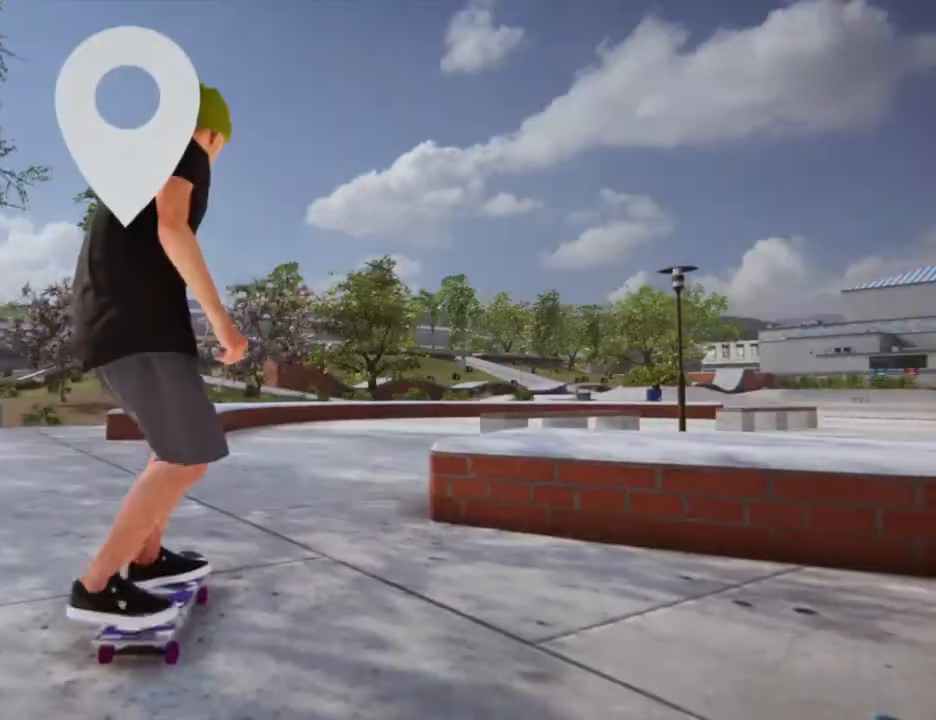
{"dt_ms": 501, "buttons": ["CROSS"], "left_stick": "center", "right_stick": "center", "events": [[401, "left_stick", "left"], [501, "left_stick", "center"]]}
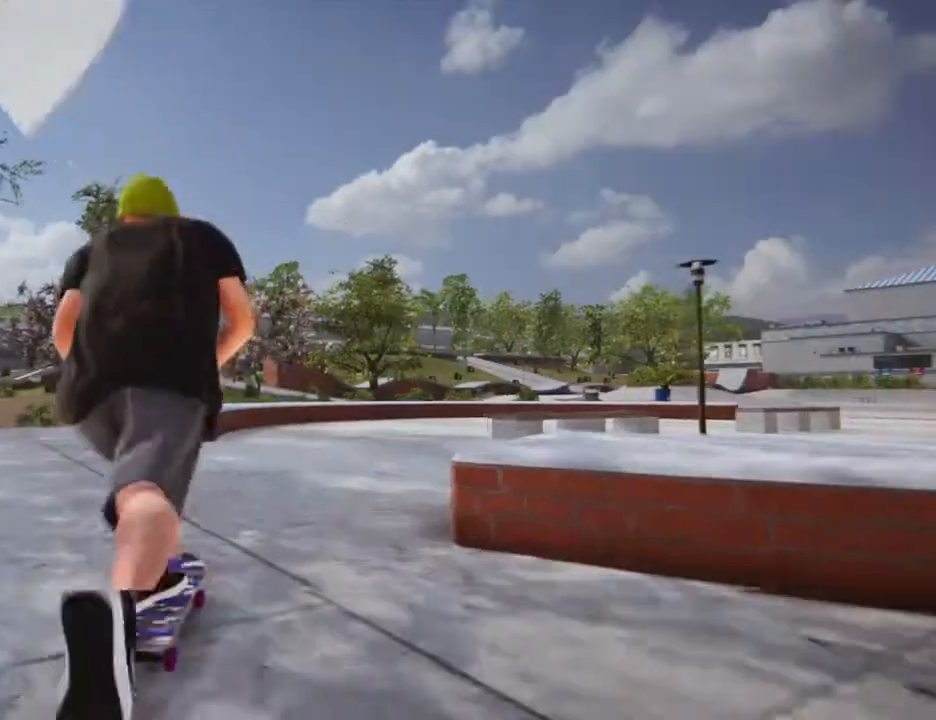
{"dt_ms": 500, "buttons": ["CROSS"], "left_stick": "center", "right_stick": "center", "events": []}
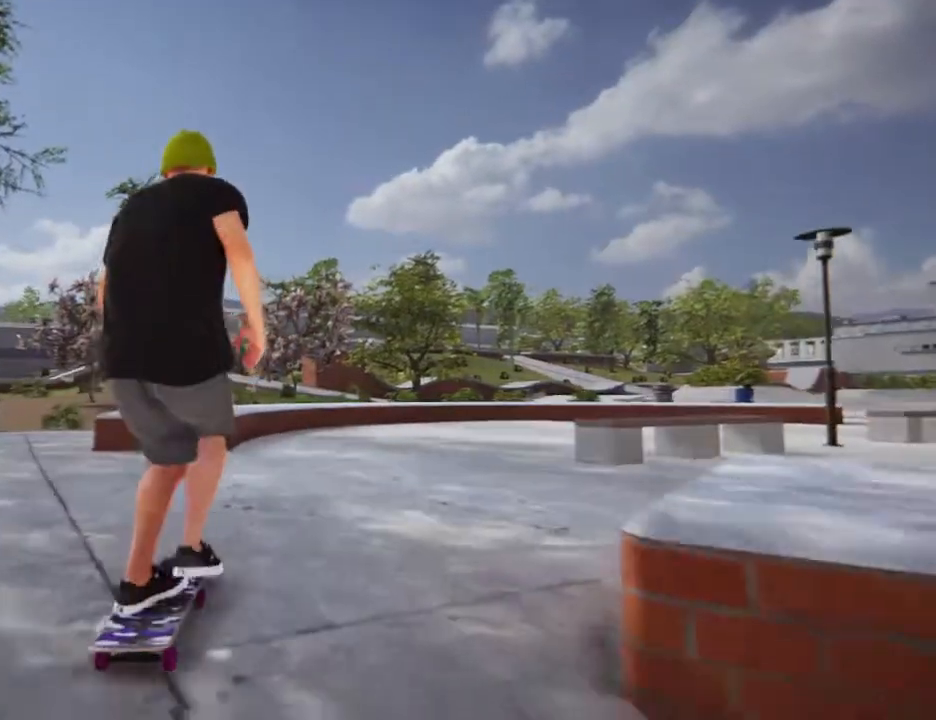
{"dt_ms": 501, "buttons": [], "left_stick": "center", "right_stick": "center", "events": [[34, "left_stick", "left"], [101, "CROSS", "up"], [134, "left_stick", "center"]]}
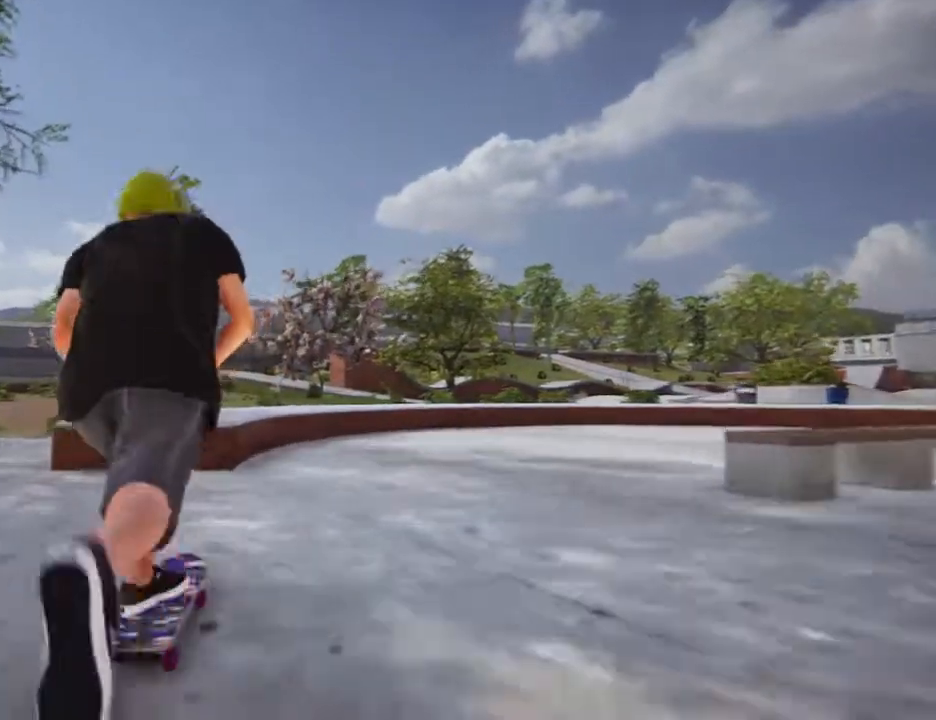
{"dt_ms": 968, "buttons": ["L2"], "left_stick": "down", "right_stick": "down"}
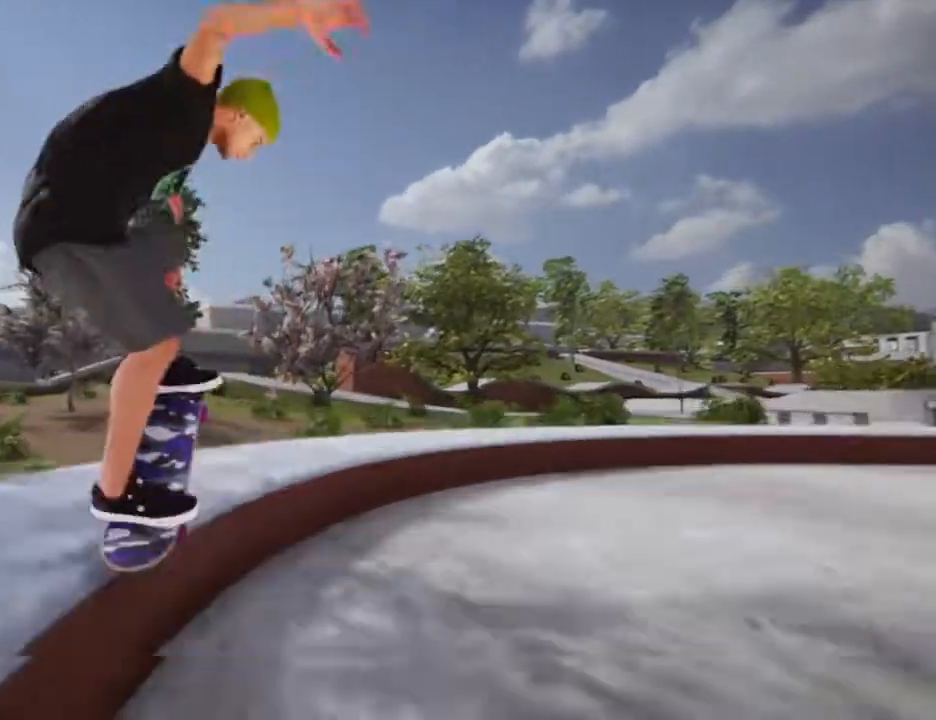
{"dt_ms": 500, "buttons": ["L2"], "left_stick": "down-right", "right_stick": "down"}